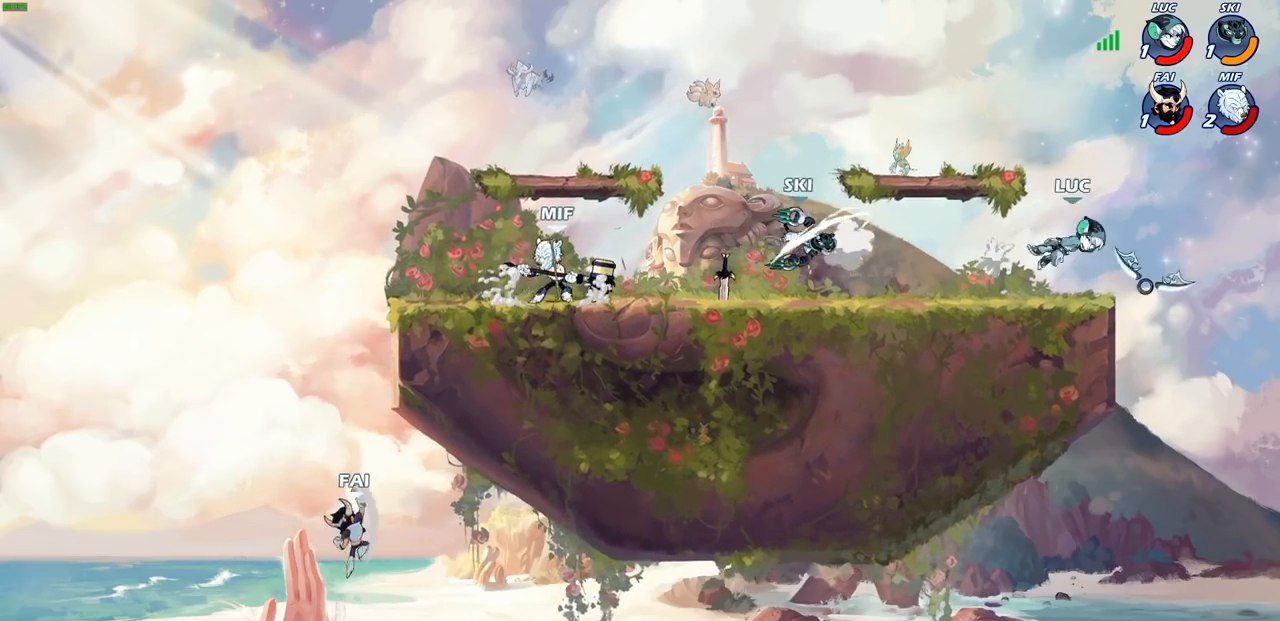
Gameplay with a controller (PlayStation layout); each line is a JSON object with the inputs held at the frame after it. "events" lists button and stick changes between this image and that frame as [ms after this image, input, new state], when the widget could be followed in between.
{"buttons": [], "left_stick": "left", "right_stick": "center", "events": [[67, "left_stick", "left"], [333, "R2", "down"], [450, "R2", "up"]]}
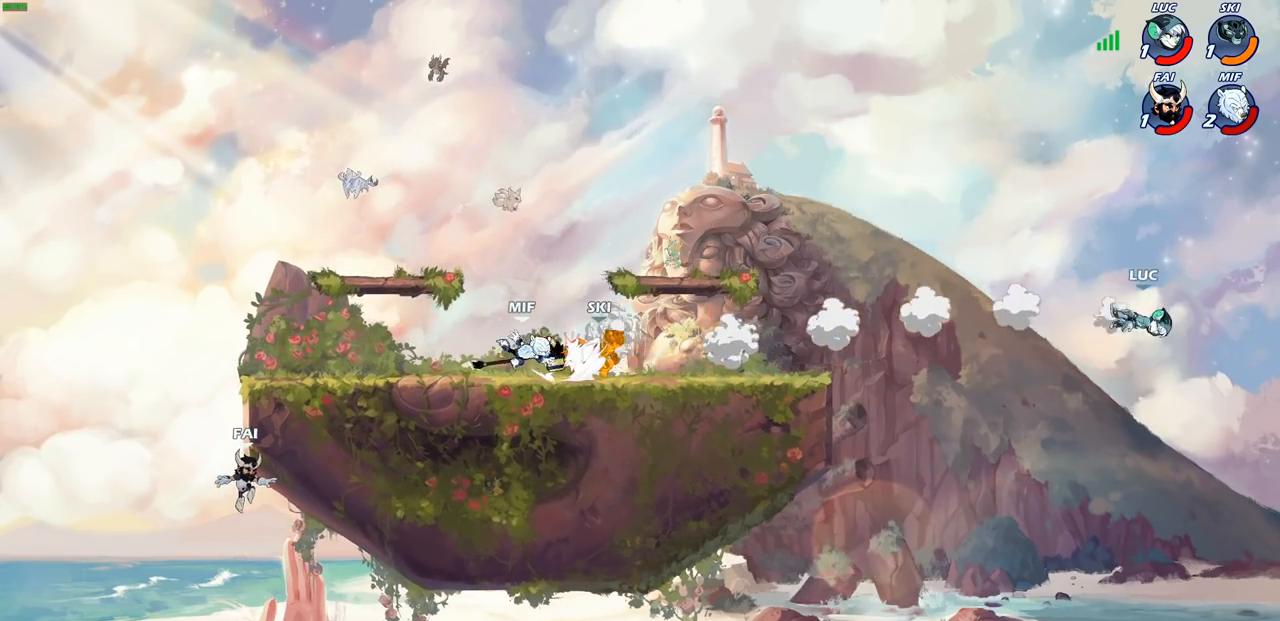
{"buttons": [], "left_stick": "left", "right_stick": "center", "events": [[50, "R2", "down"], [167, "R2", "up"], [233, "R2", "down"], [383, "R2", "up"]]}
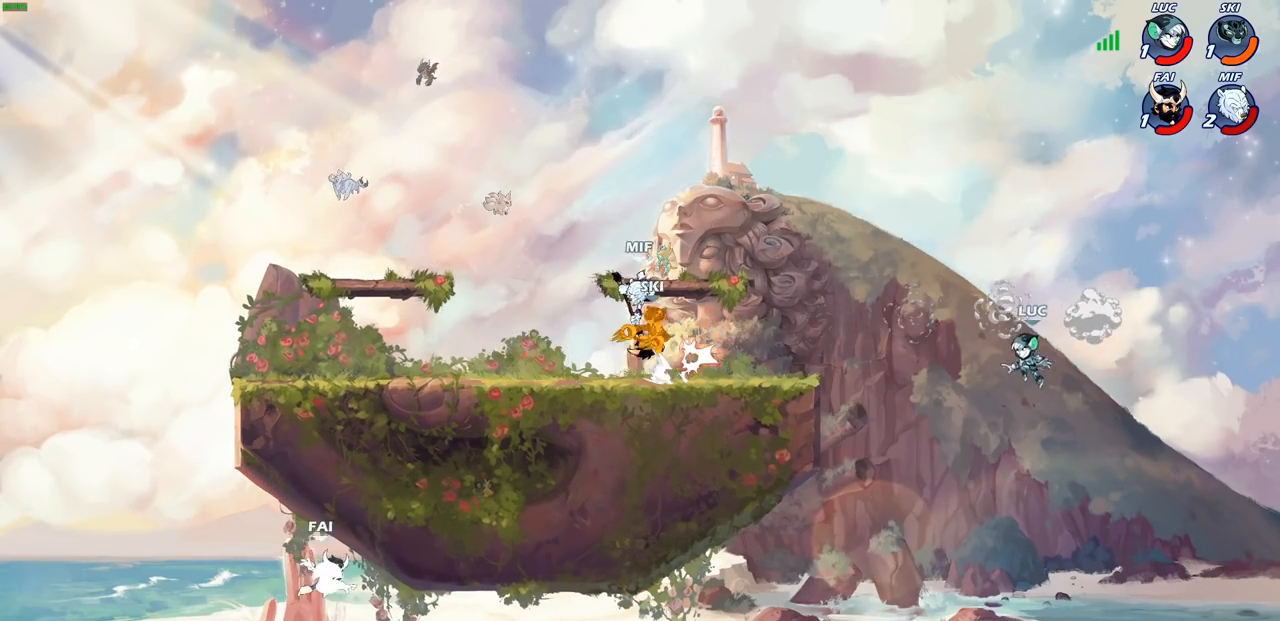
{"buttons": [], "left_stick": "up-left", "right_stick": "center", "events": [[33, "CIRCLE", "down"], [100, "left_stick", "up-left"], [150, "CIRCLE", "up"]]}
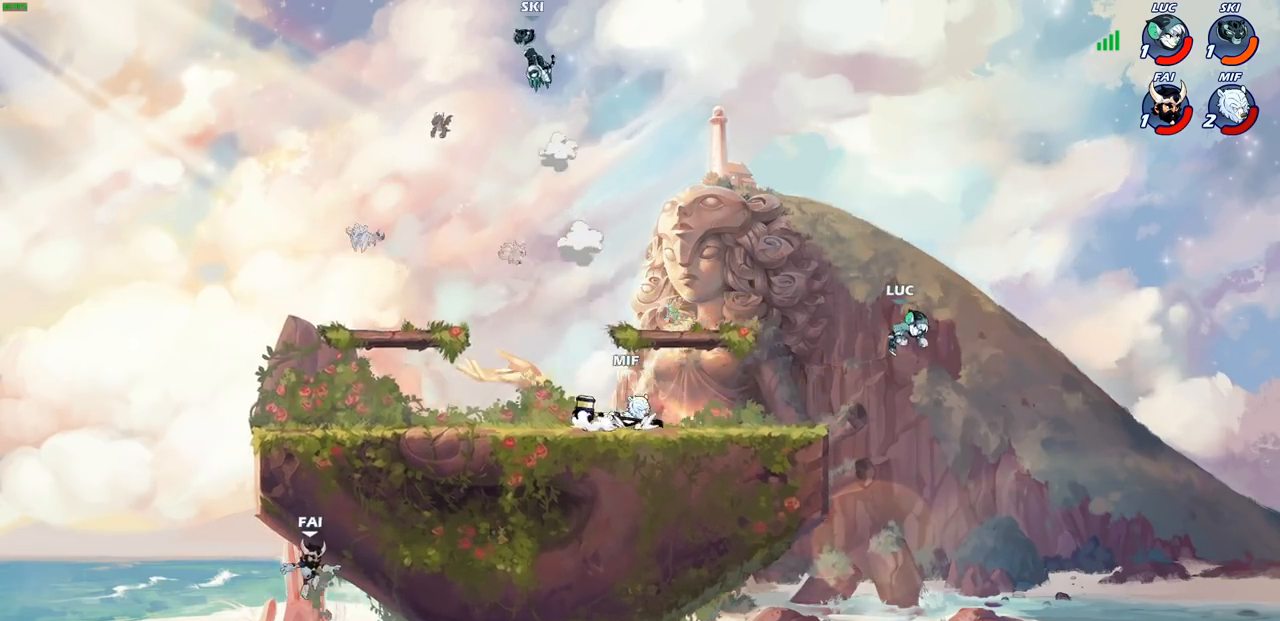
{"buttons": ["CROSS"], "left_stick": "up-left", "right_stick": "center", "events": [[100, "left_stick", "right"], [233, "left_stick", "down"], [383, "CROSS", "down"], [433, "left_stick", "up-right"], [500, "left_stick", "up-left"]]}
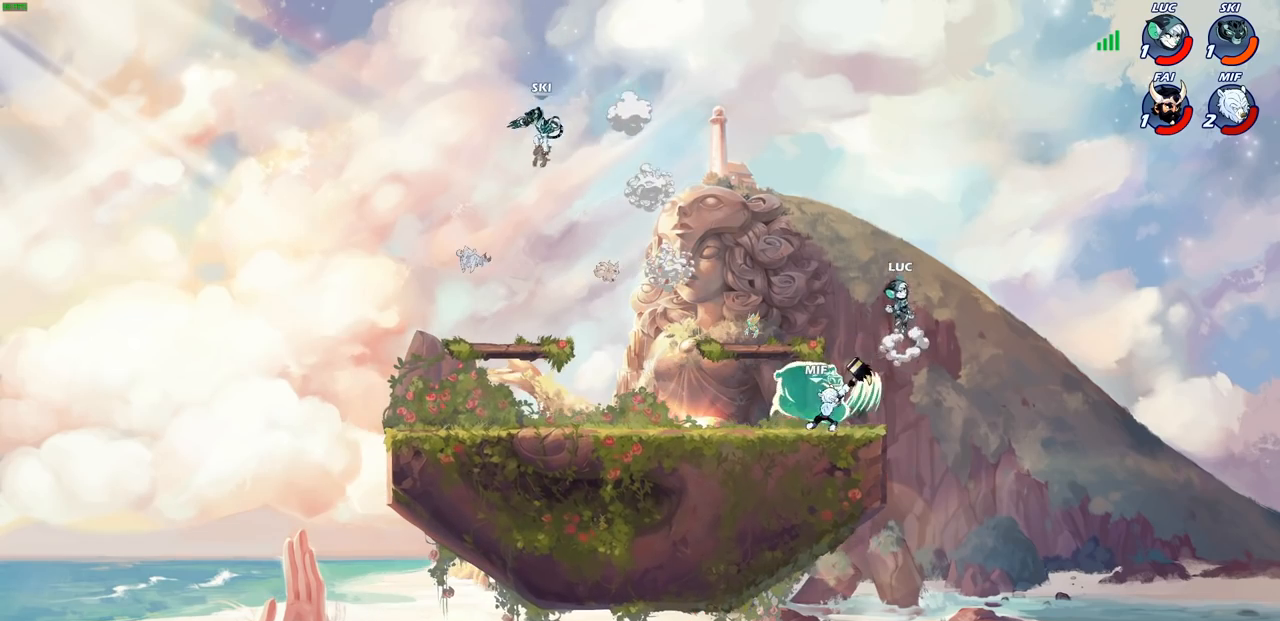
{"buttons": ["SQUARE"], "left_stick": "center", "right_stick": "center", "events": [[17, "CROSS", "up"], [33, "left_stick", "left"], [133, "left_stick", "down-left"], [500, "SQUARE", "down"], [500, "left_stick", "center"]]}
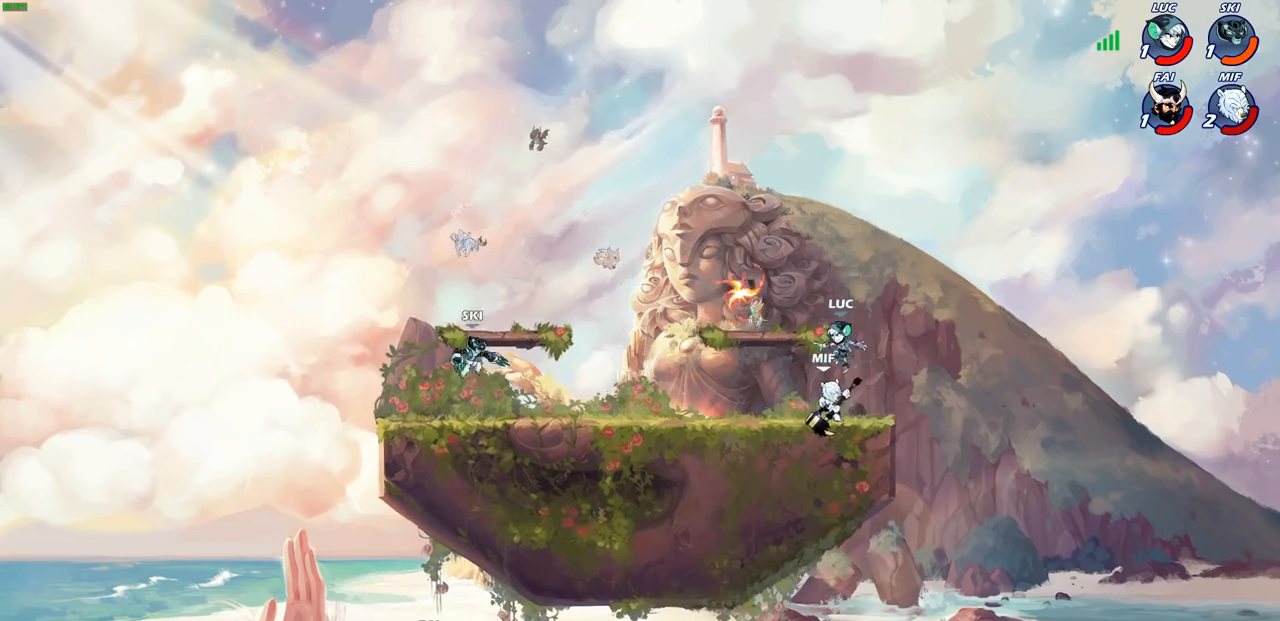
{"buttons": [], "left_stick": "center", "right_stick": "center", "events": [[67, "SQUARE", "up"], [183, "SQUARE", "down"], [267, "SQUARE", "up"], [350, "SQUARE", "down"], [417, "SQUARE", "up"]]}
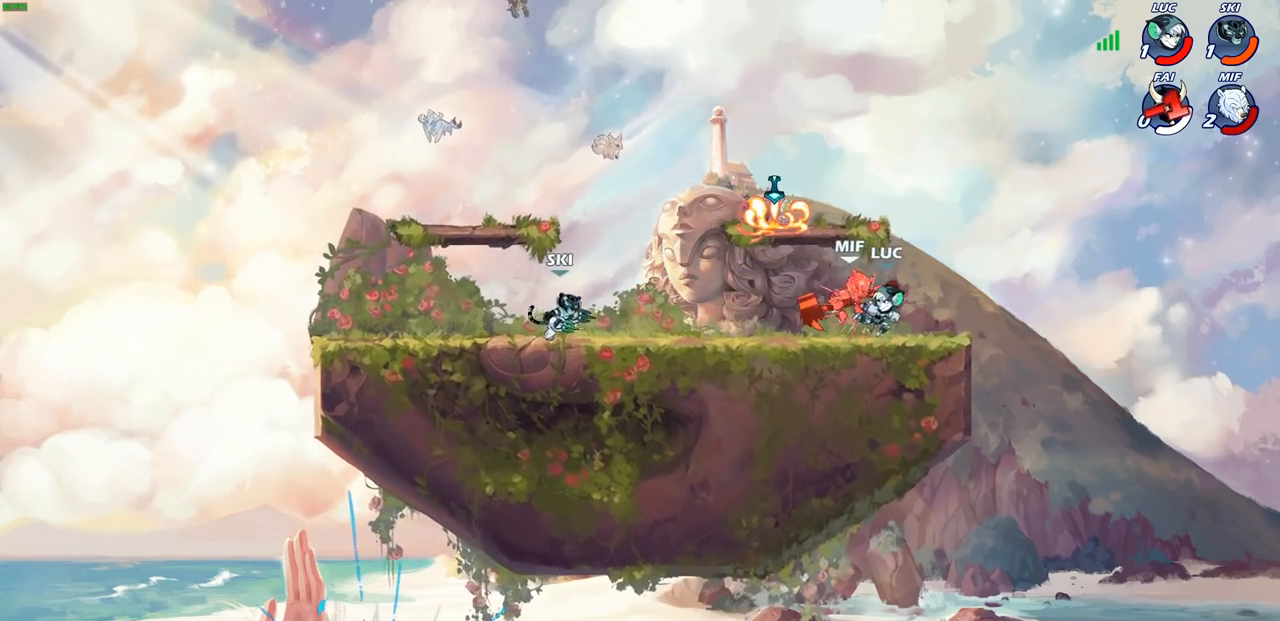
{"buttons": [], "left_stick": "left", "right_stick": "center", "events": [[17, "SQUARE", "down"], [150, "SQUARE", "up"], [267, "left_stick", "left"], [383, "left_stick", "center"], [467, "left_stick", "left"]]}
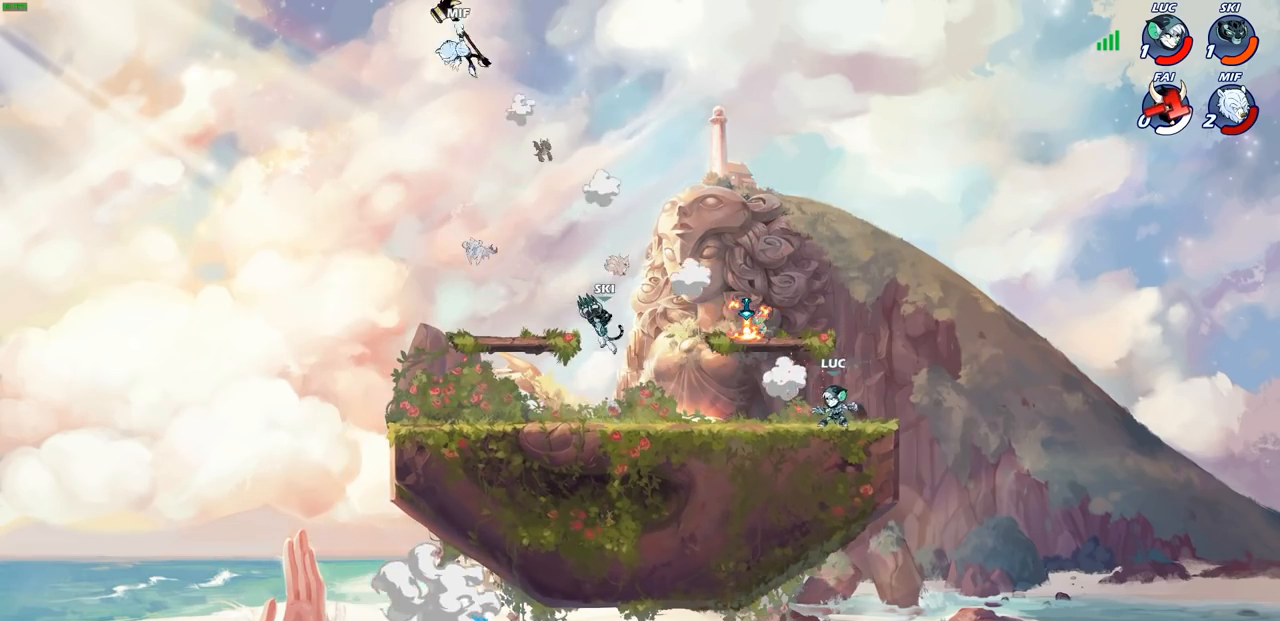
{"buttons": ["CROSS"], "left_stick": "up-right", "right_stick": "center", "events": [[100, "R2", "down"], [117, "CROSS", "down"], [233, "CROSS", "up"], [233, "R2", "up"], [233, "left_stick", "up"], [300, "CROSS", "down"], [300, "left_stick", "up-right"], [333, "R1", "down"], [417, "CROSS", "up"], [433, "R1", "up"], [500, "CROSS", "down"]]}
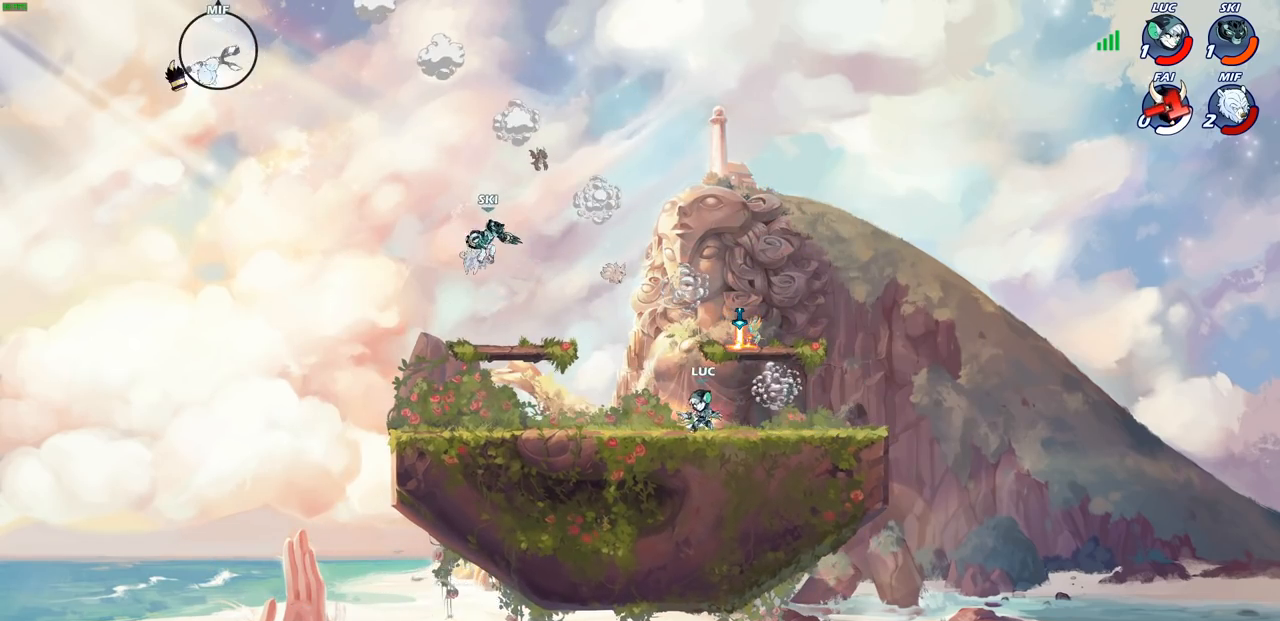
{"buttons": [], "left_stick": "down-right", "right_stick": "center", "events": [[133, "CROSS", "up"], [217, "CROSS", "down"], [233, "left_stick", "up-left"], [250, "R1", "down"], [383, "CROSS", "up"], [383, "R1", "up"], [400, "left_stick", "up-right"], [483, "left_stick", "down-right"]]}
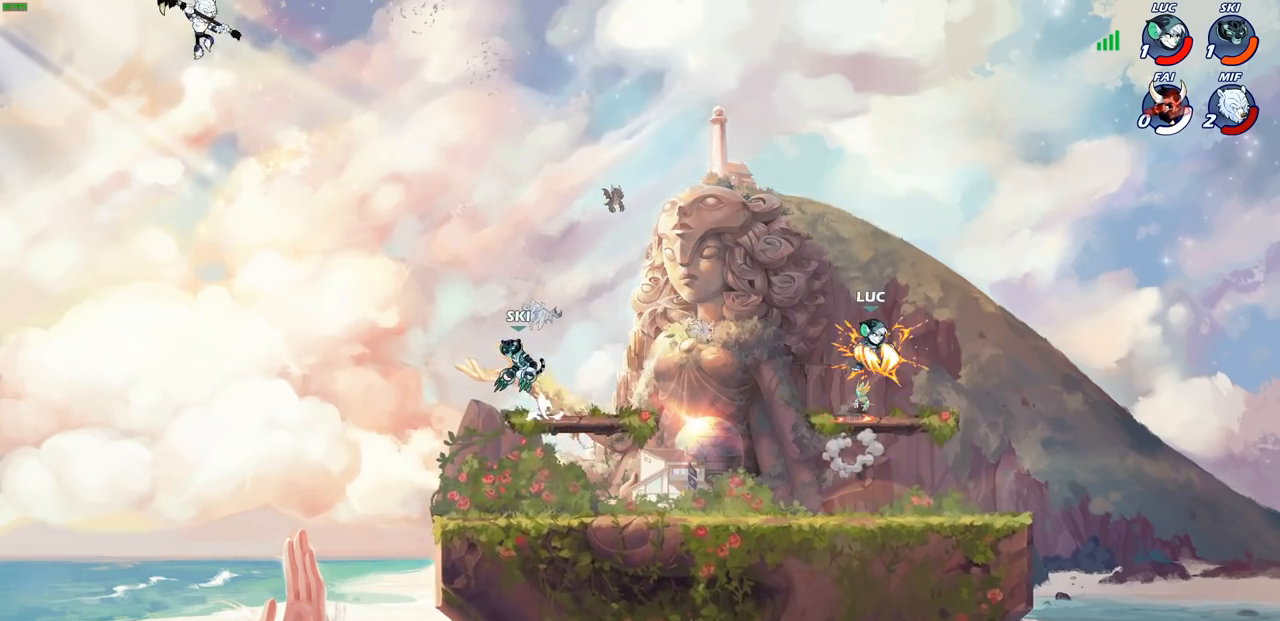
{"buttons": [], "left_stick": "left", "right_stick": "center", "events": [[133, "left_stick", "down-left"], [267, "left_stick", "up-left"], [317, "left_stick", "right"], [417, "left_stick", "left"]]}
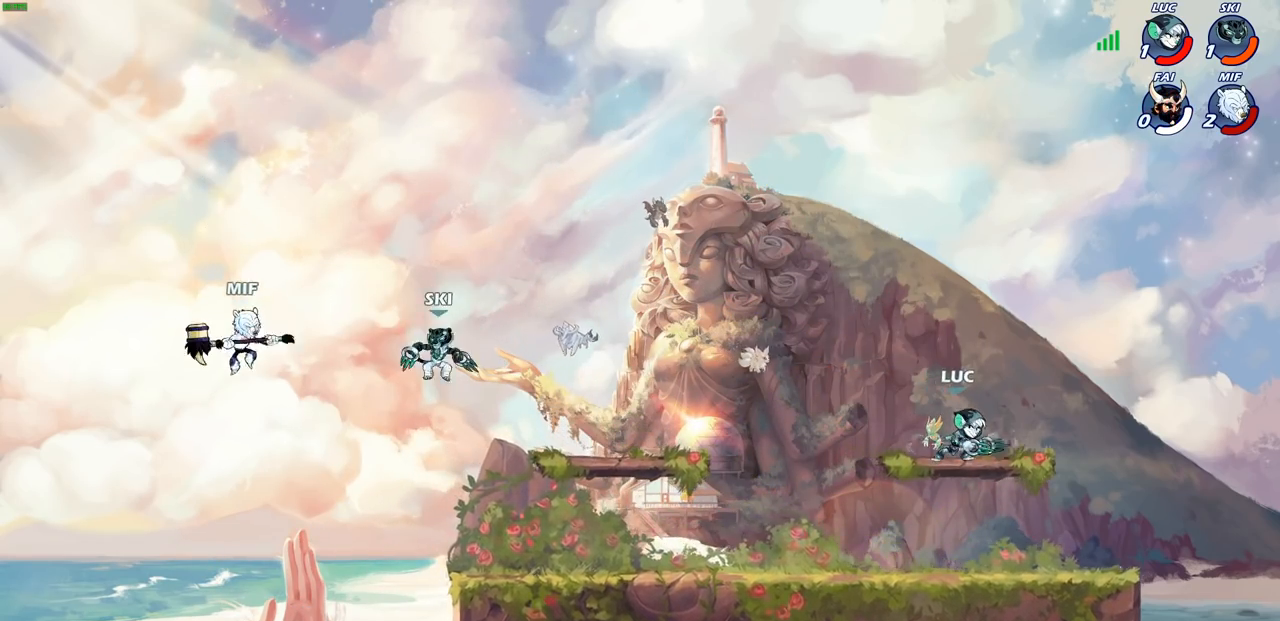
{"buttons": [], "left_stick": "left", "right_stick": "center", "events": [[33, "left_stick", "up-right"], [117, "left_stick", "left"], [217, "left_stick", "right"], [300, "left_stick", "left"], [383, "left_stick", "right"], [450, "left_stick", "left"]]}
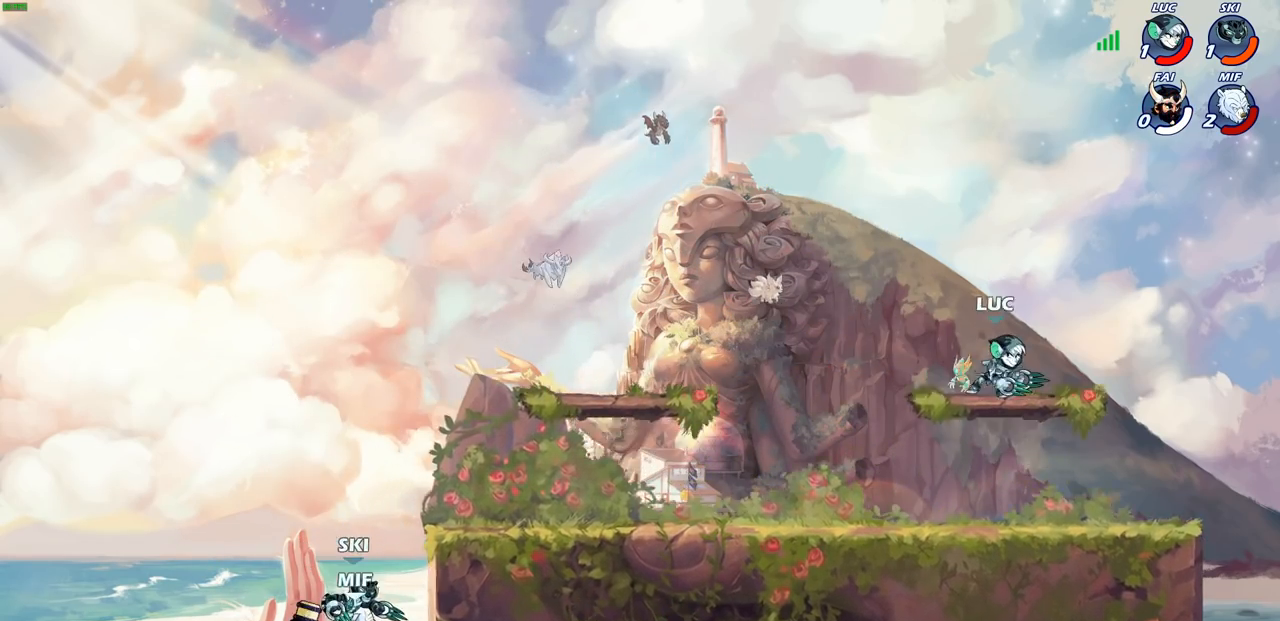
{"buttons": [], "left_stick": "left", "right_stick": "center", "events": [[50, "left_stick", "right"], [117, "left_stick", "left"], [183, "left_stick", "up-right"], [267, "left_stick", "left"]]}
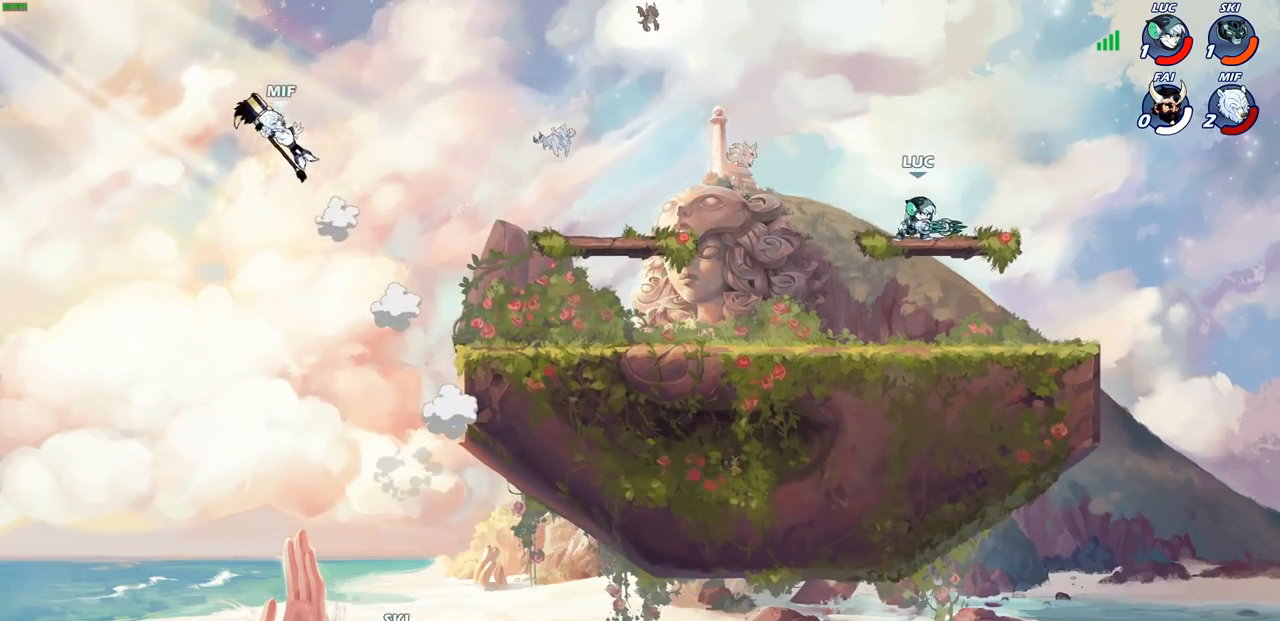
{"buttons": ["CROSS", "R2"], "left_stick": "left", "right_stick": "center", "events": [[17, "left_stick", "right"], [183, "left_stick", "left"], [350, "R2", "down"], [400, "CROSS", "down"]]}
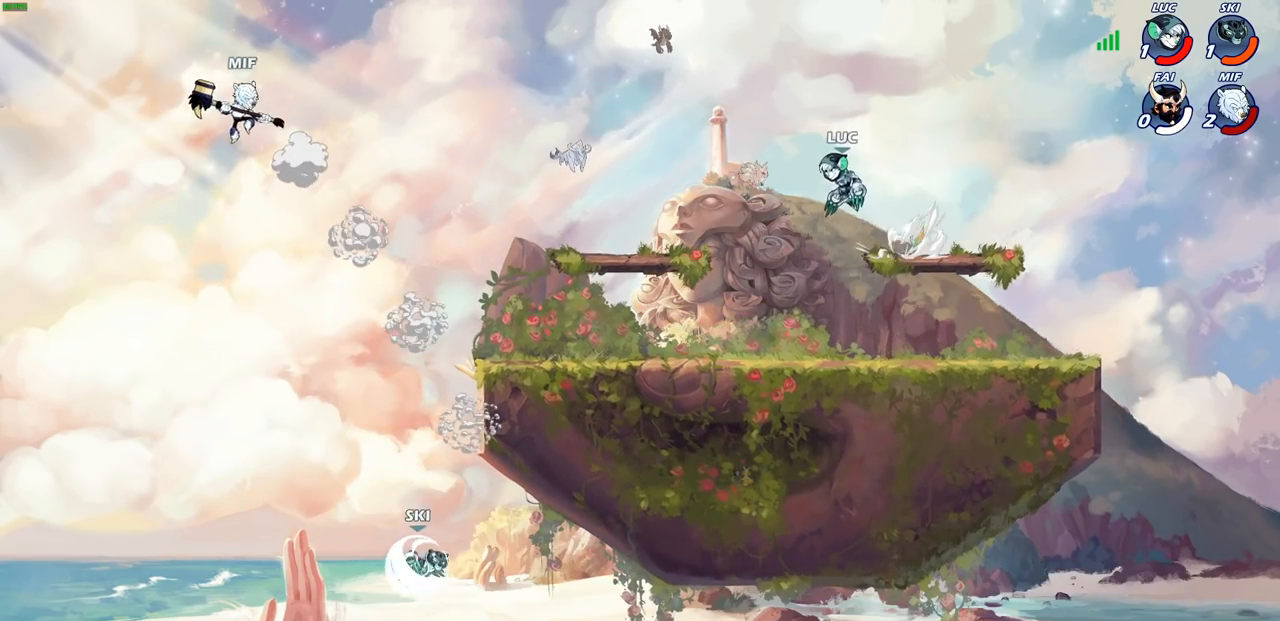
{"buttons": [], "left_stick": "down-left", "right_stick": "center", "events": [[33, "CROSS", "up"], [33, "R2", "up"], [67, "left_stick", "down-left"]]}
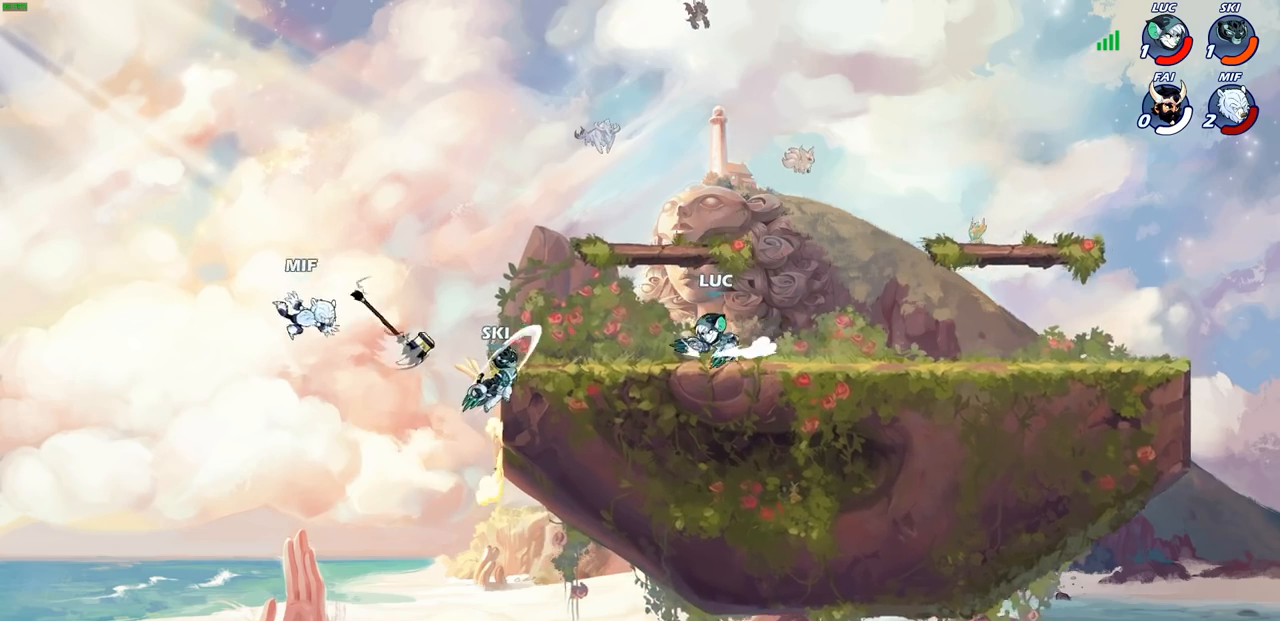
{"buttons": [], "left_stick": "left", "right_stick": "center", "events": [[67, "left_stick", "up-right"], [117, "left_stick", "right"], [467, "left_stick", "left"]]}
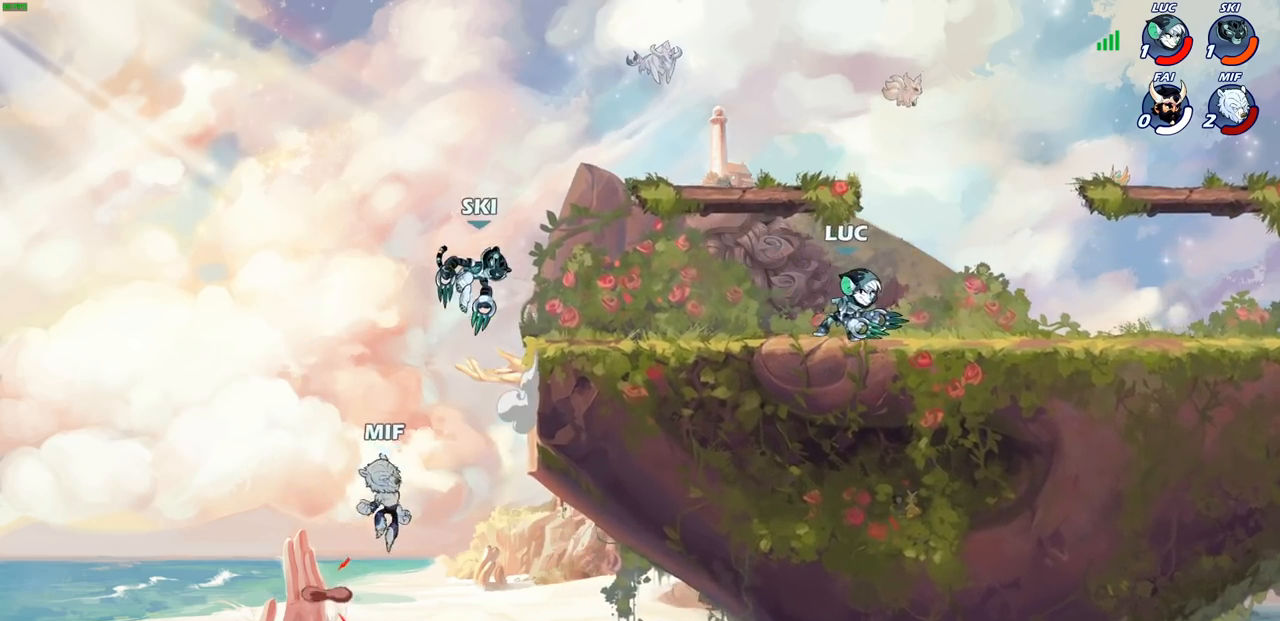
{"buttons": [], "left_stick": "right", "right_stick": "center", "events": [[83, "left_stick", "right"], [200, "left_stick", "left"], [300, "left_stick", "right"], [383, "left_stick", "left"], [500, "left_stick", "right"]]}
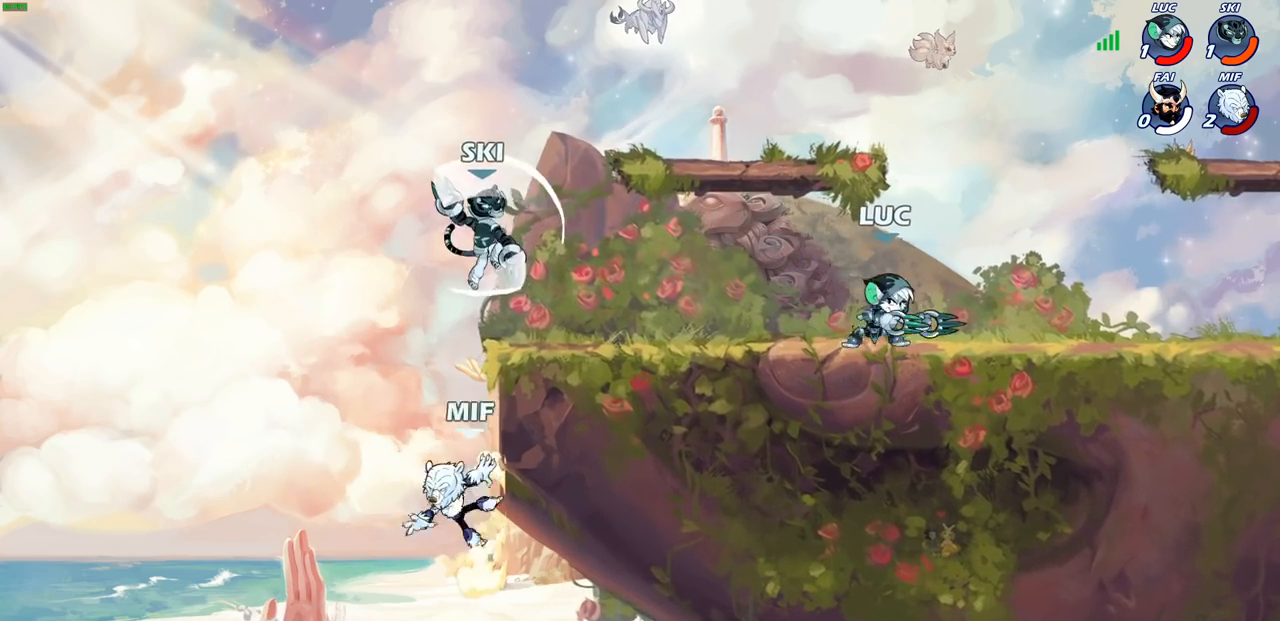
{"buttons": [], "left_stick": "left", "right_stick": "center", "events": [[100, "left_stick", "left"], [317, "left_stick", "right"], [417, "left_stick", "left"]]}
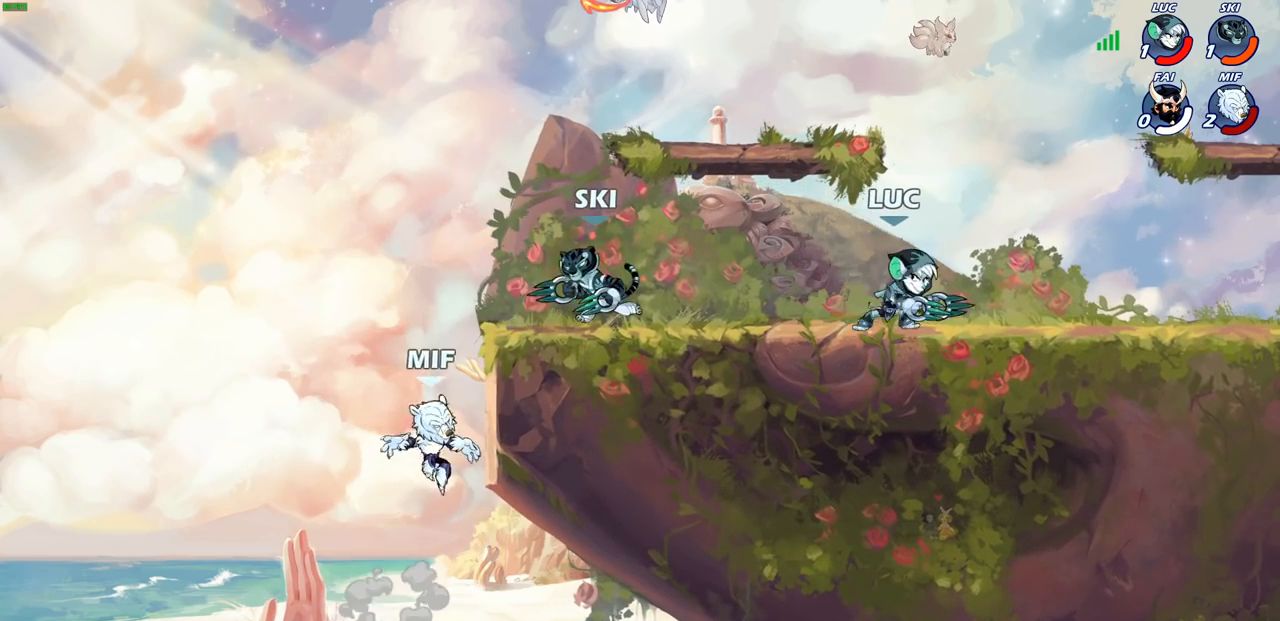
{"buttons": [], "left_stick": "center", "right_stick": "center", "events": [[50, "left_stick", "right"], [150, "left_stick", "center"], [200, "left_stick", "right"], [500, "left_stick", "center"]]}
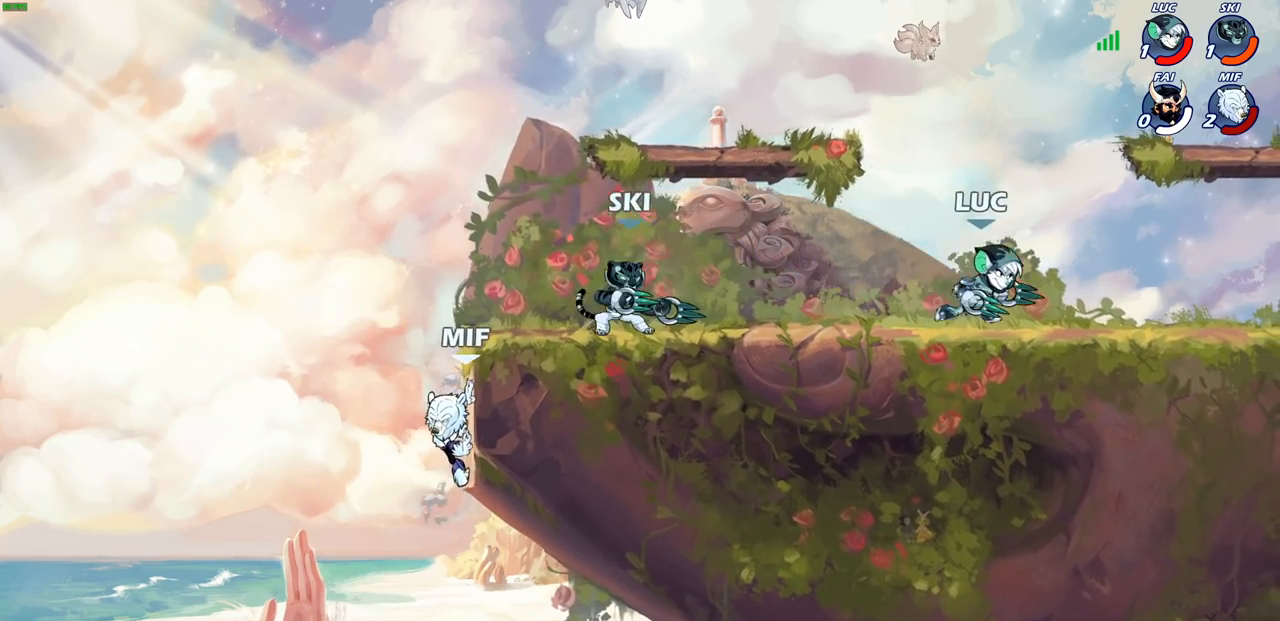
{"buttons": [], "left_stick": "down-right", "right_stick": "center", "events": [[33, "left_stick", "up-left"], [150, "left_stick", "right"], [400, "left_stick", "down-right"]]}
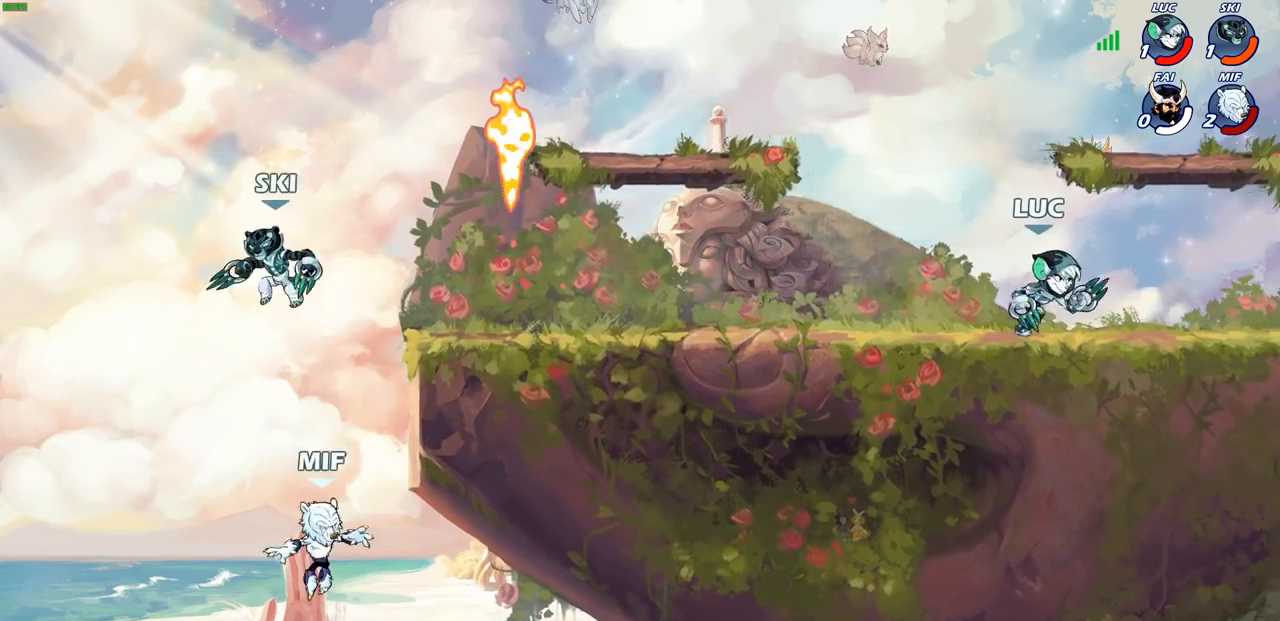
{"buttons": [], "left_stick": "up", "right_stick": "center", "events": [[150, "left_stick", "left"], [317, "left_stick", "up-right"], [450, "left_stick", "left"], [500, "left_stick", "up"]]}
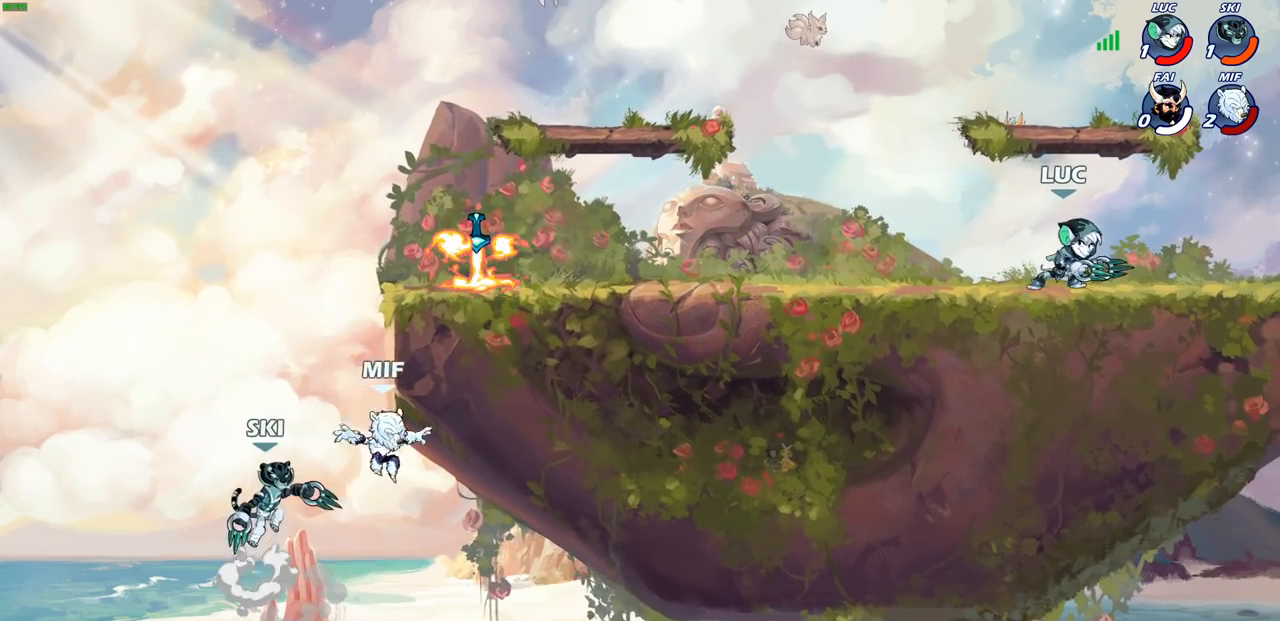
{"buttons": [], "left_stick": "up-left", "right_stick": "center", "events": [[167, "left_stick", "up-left"], [317, "left_stick", "up-right"], [450, "left_stick", "up-left"]]}
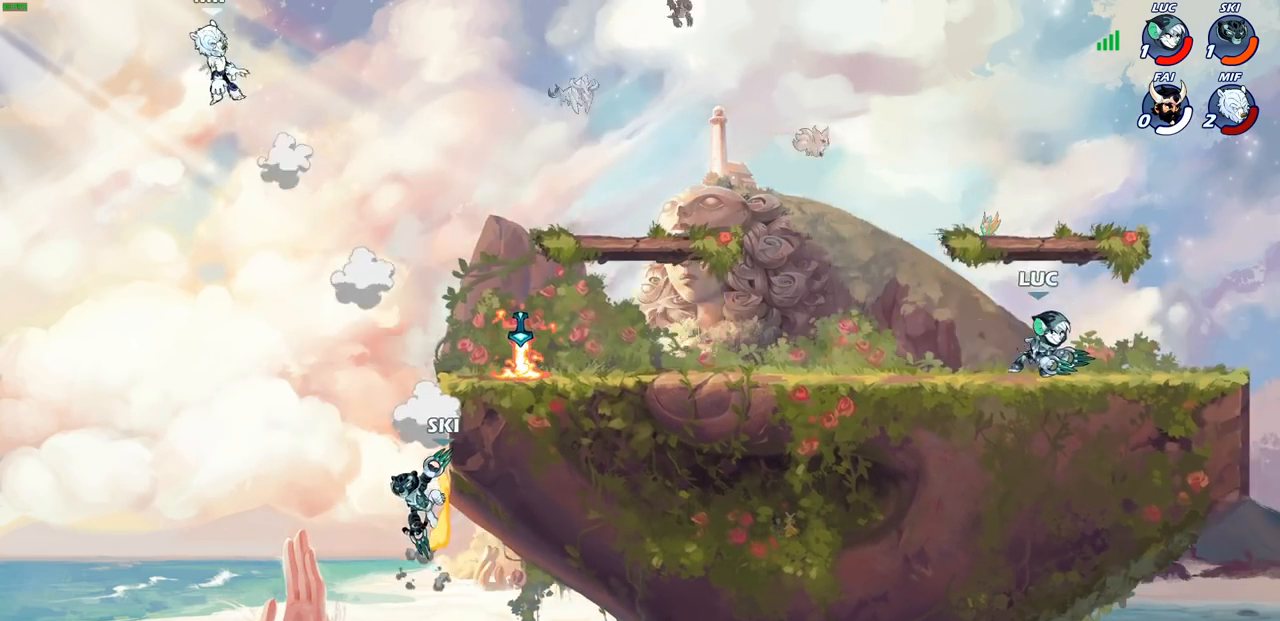
{"buttons": [], "left_stick": "down-left", "right_stick": "center", "events": [[233, "R2", "down"], [283, "CROSS", "down"], [400, "CROSS", "up"], [400, "left_stick", "down-left"], [417, "R2", "up"]]}
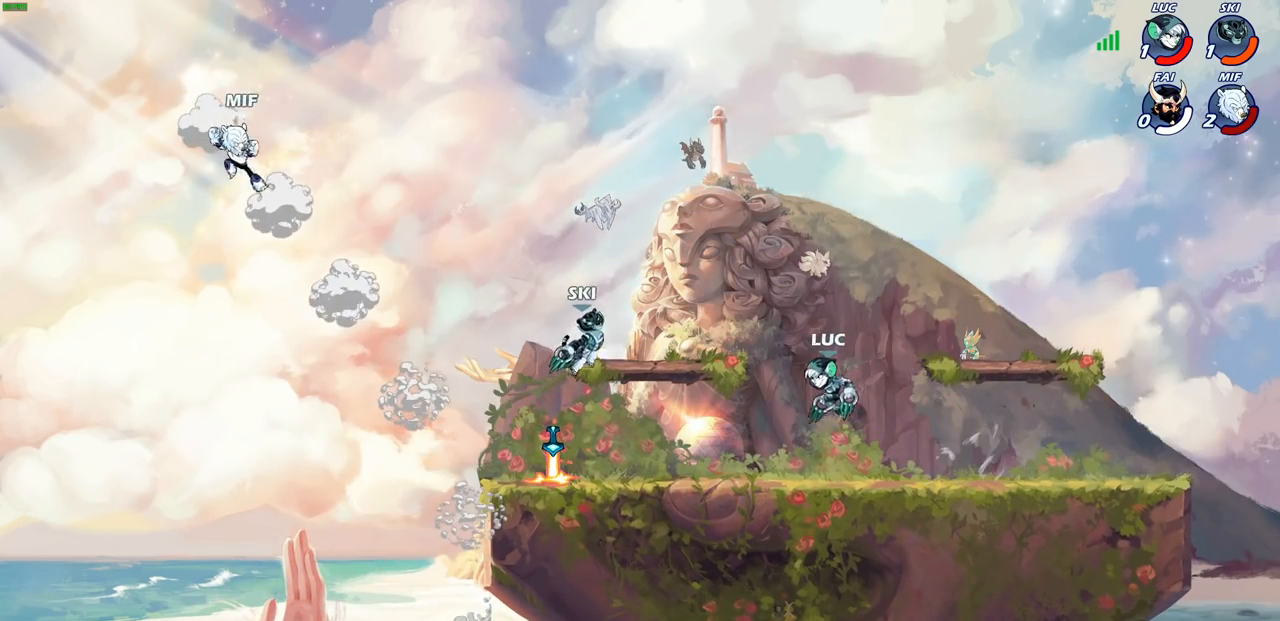
{"buttons": [], "left_stick": "down", "right_stick": "center", "events": [[17, "left_stick", "down-right"], [67, "left_stick", "right"], [250, "R2", "down"], [267, "CROSS", "down"], [383, "CROSS", "up"], [417, "R2", "up"], [433, "left_stick", "down"]]}
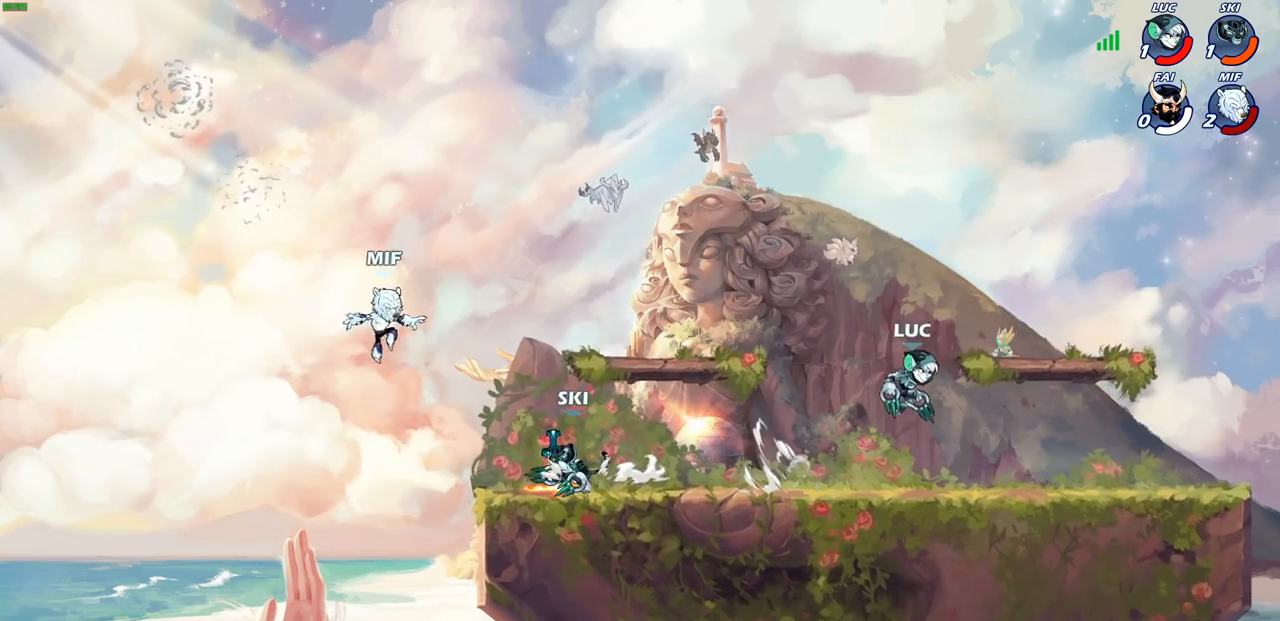
{"buttons": [], "left_stick": "down-left", "right_stick": "center", "events": [[50, "left_stick", "down-right"], [250, "R2", "down"], [300, "CROSS", "down"], [383, "CROSS", "up"], [383, "R2", "up"], [383, "left_stick", "down-left"]]}
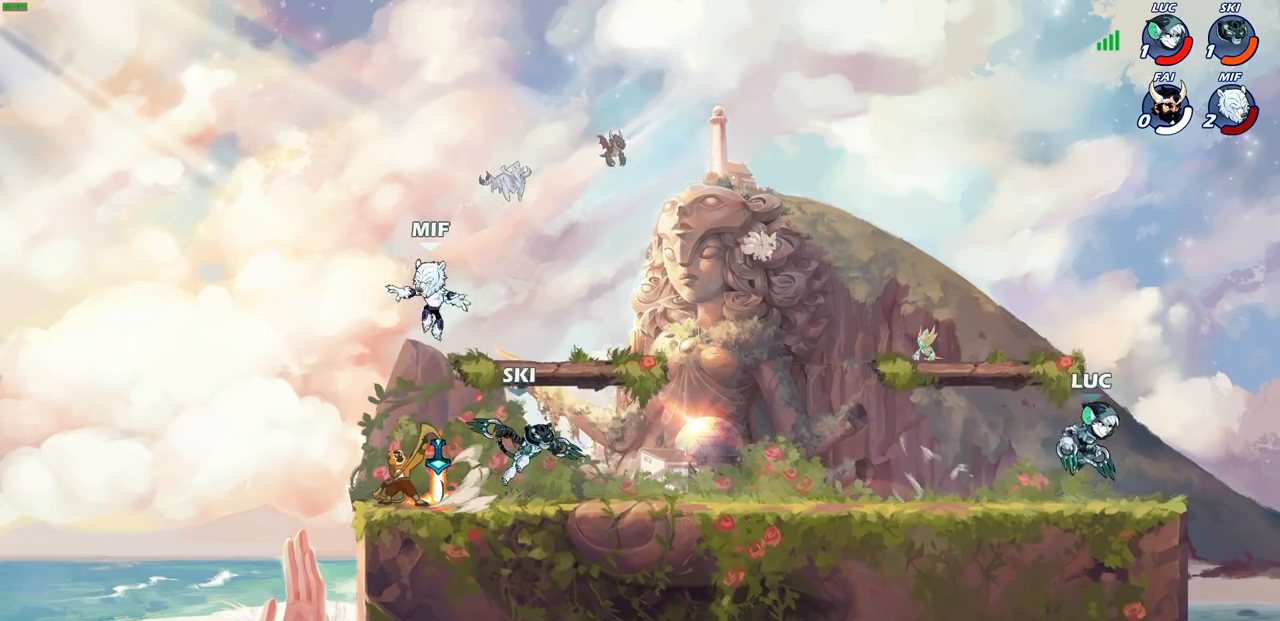
{"buttons": [], "left_stick": "down", "right_stick": "center", "events": [[67, "left_stick", "left"], [217, "left_stick", "up-left"], [233, "R2", "down"], [267, "CROSS", "down"], [400, "CROSS", "up"], [400, "R2", "up"], [433, "left_stick", "down-left"], [483, "left_stick", "down"]]}
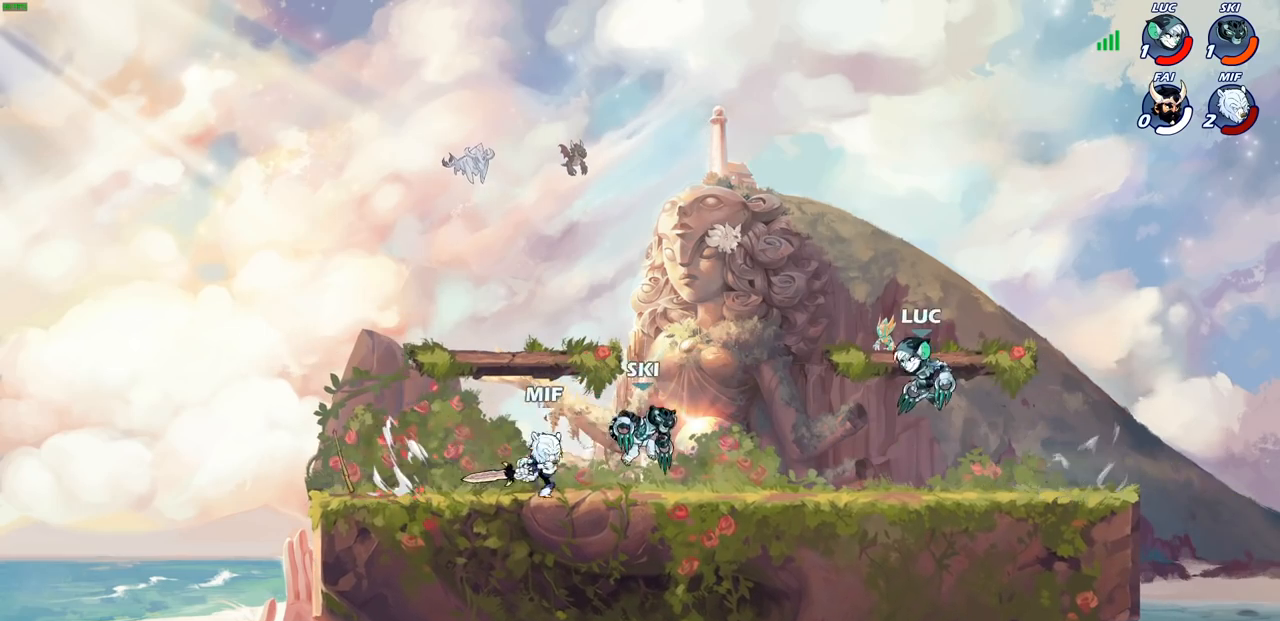
{"buttons": [], "left_stick": "down-right", "right_stick": "center", "events": [[17, "left_stick", "down-right"], [117, "left_stick", "right"], [133, "R2", "down"], [183, "CROSS", "down"], [333, "CROSS", "up"], [367, "R2", "up"], [367, "left_stick", "down-right"]]}
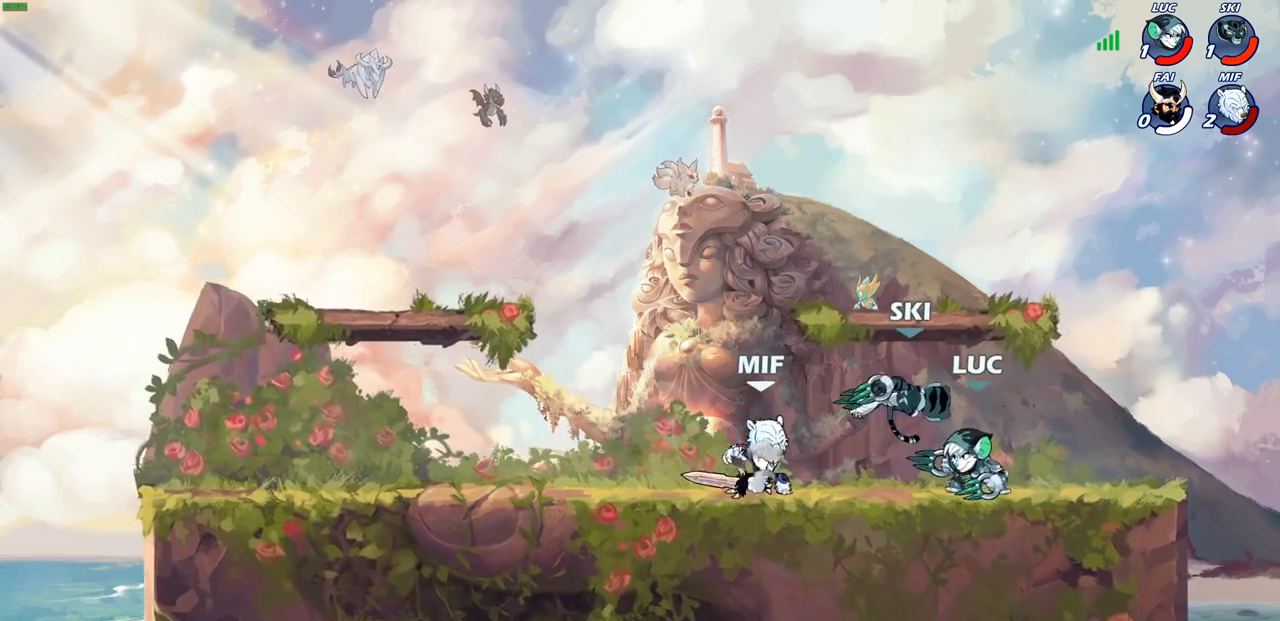
{"buttons": [], "left_stick": "up-left", "right_stick": "center", "events": [[100, "left_stick", "right"], [250, "CROSS", "down"], [300, "left_stick", "up"], [367, "left_stick", "up-left"], [400, "CROSS", "up"]]}